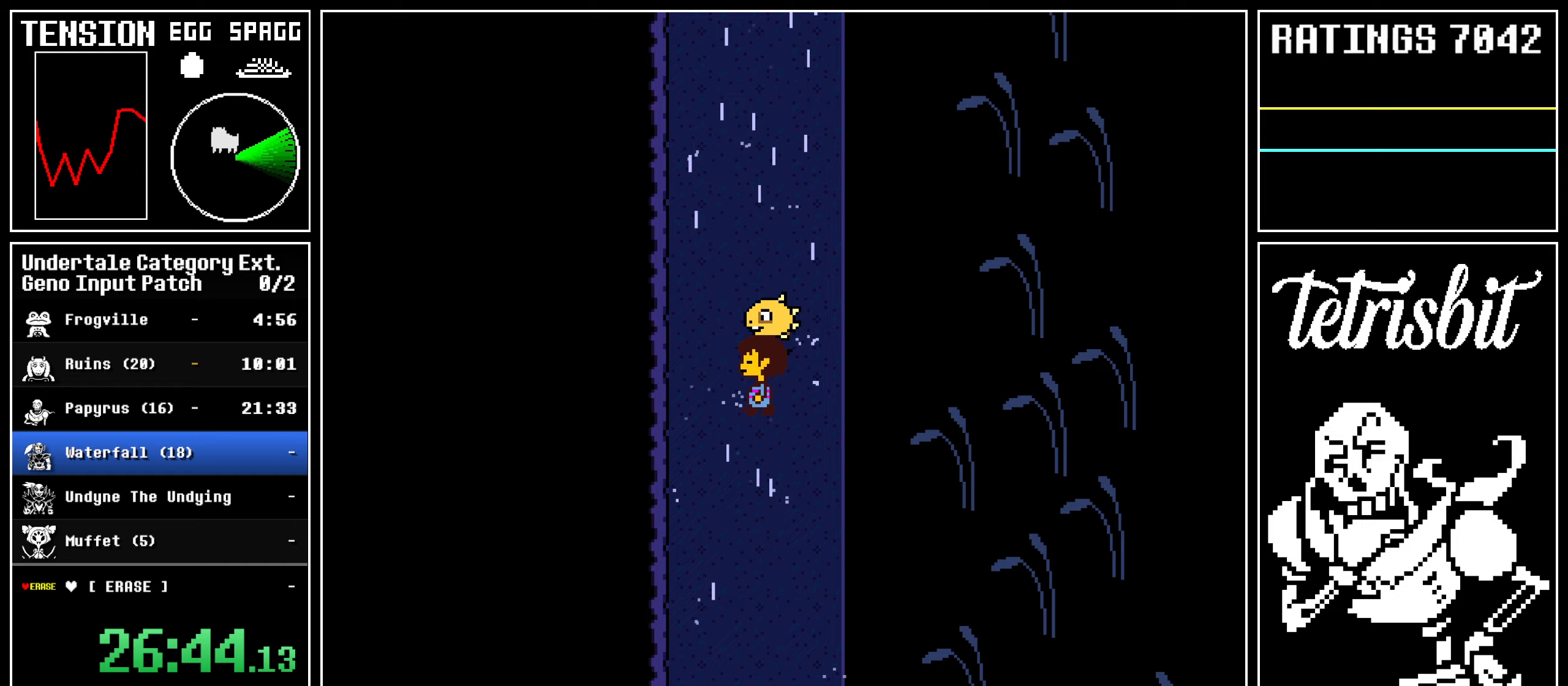
Gameplay with keyboard; each line is a JSON object with the keys held at the frame after it. "events" lists presses ("down") and releases ("up") of "alt", "c", "ctrl", "down", "left", "return", "right", "shift", "space", "up" and "z" between this image and that frame as [ms after this image, input, new state], when the widget could be followed in between; "x" appears only as held states. No other keys are recorded. Mouse input is not recorded.
{"keys": ["down", "right"], "events": [[200, "left", "up"], [217, "left", "down"], [317, "left", "up"], [467, "left", "down"], [500, "left", "up"]]}
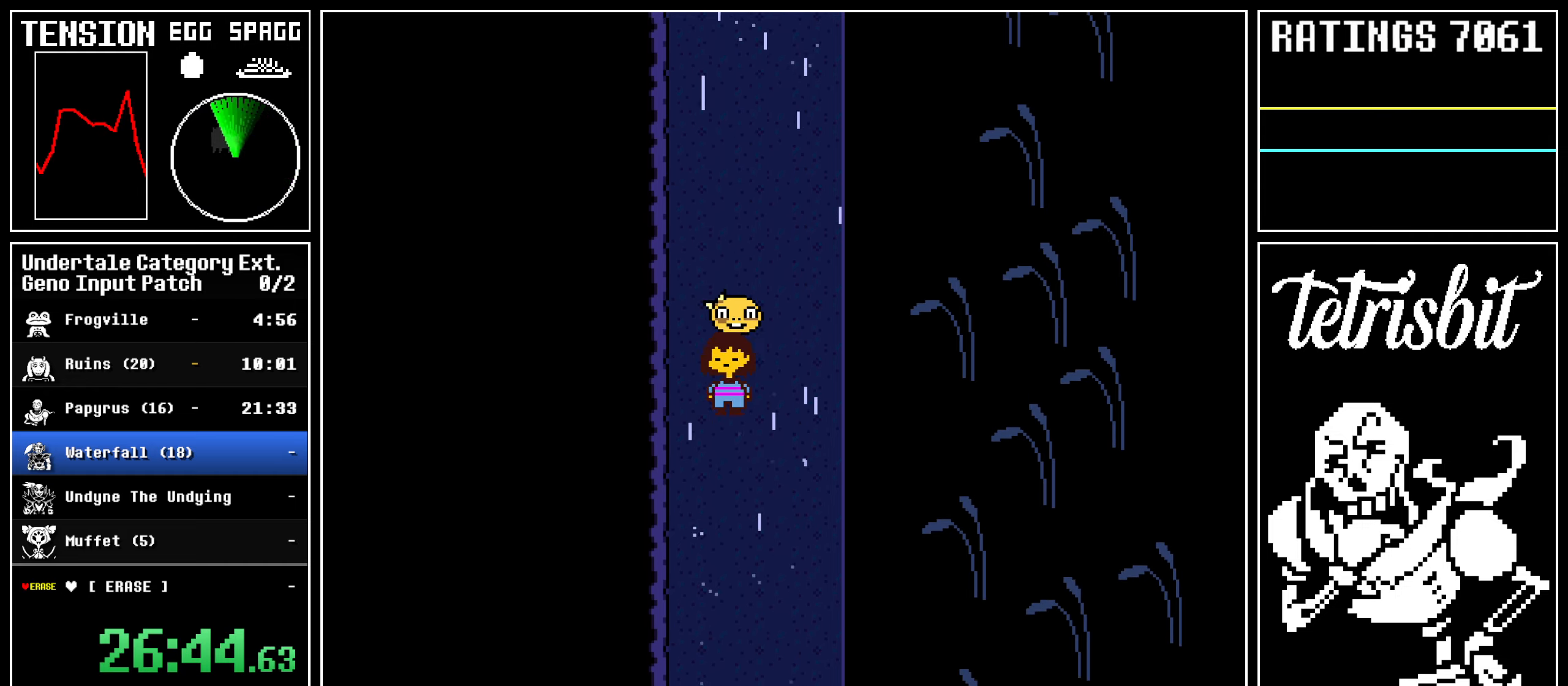
{"keys": ["down", "right"], "events": [[33, "left", "down"], [150, "left", "up"], [183, "left", "down"], [233, "left", "up"], [267, "left", "down"], [300, "left", "up"], [350, "left", "down"], [383, "left", "up"]]}
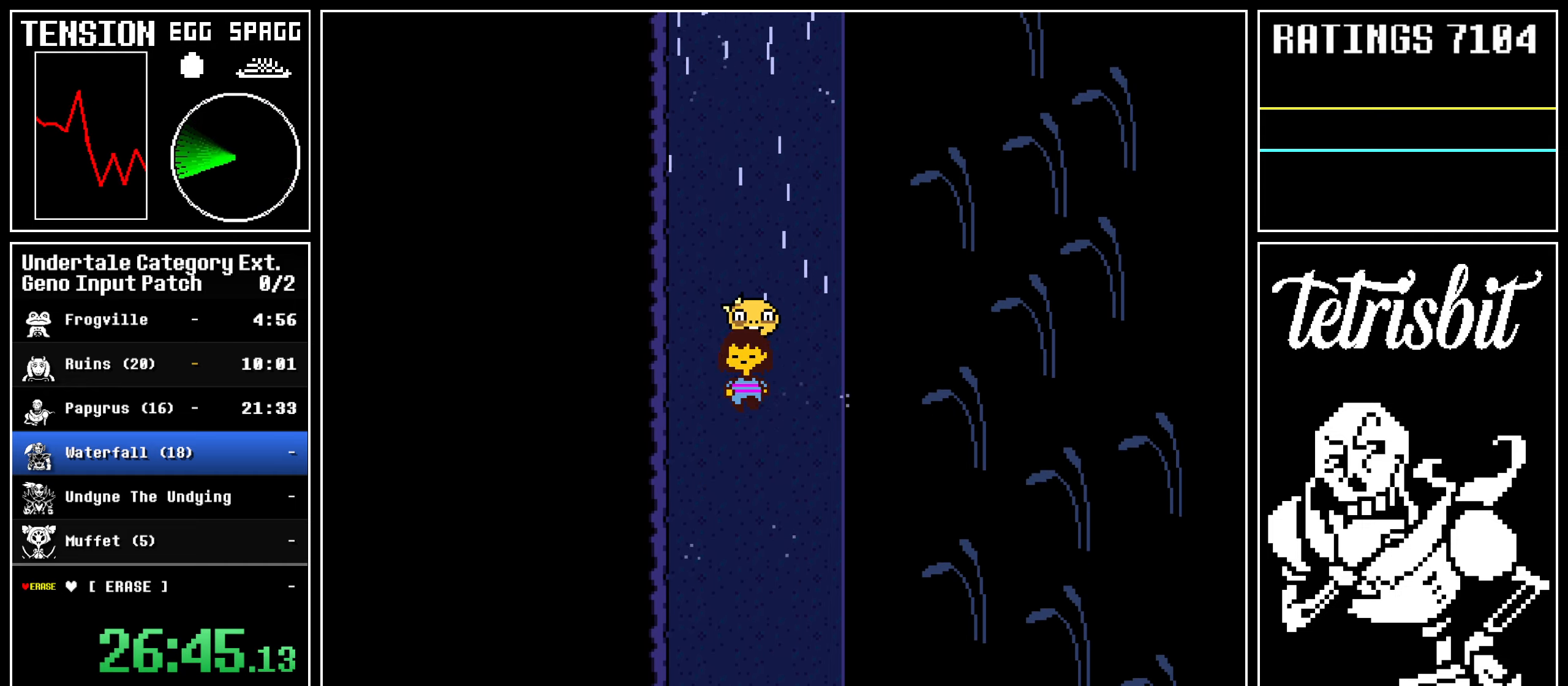
{"keys": ["down"], "events": [[483, "right", "up"]]}
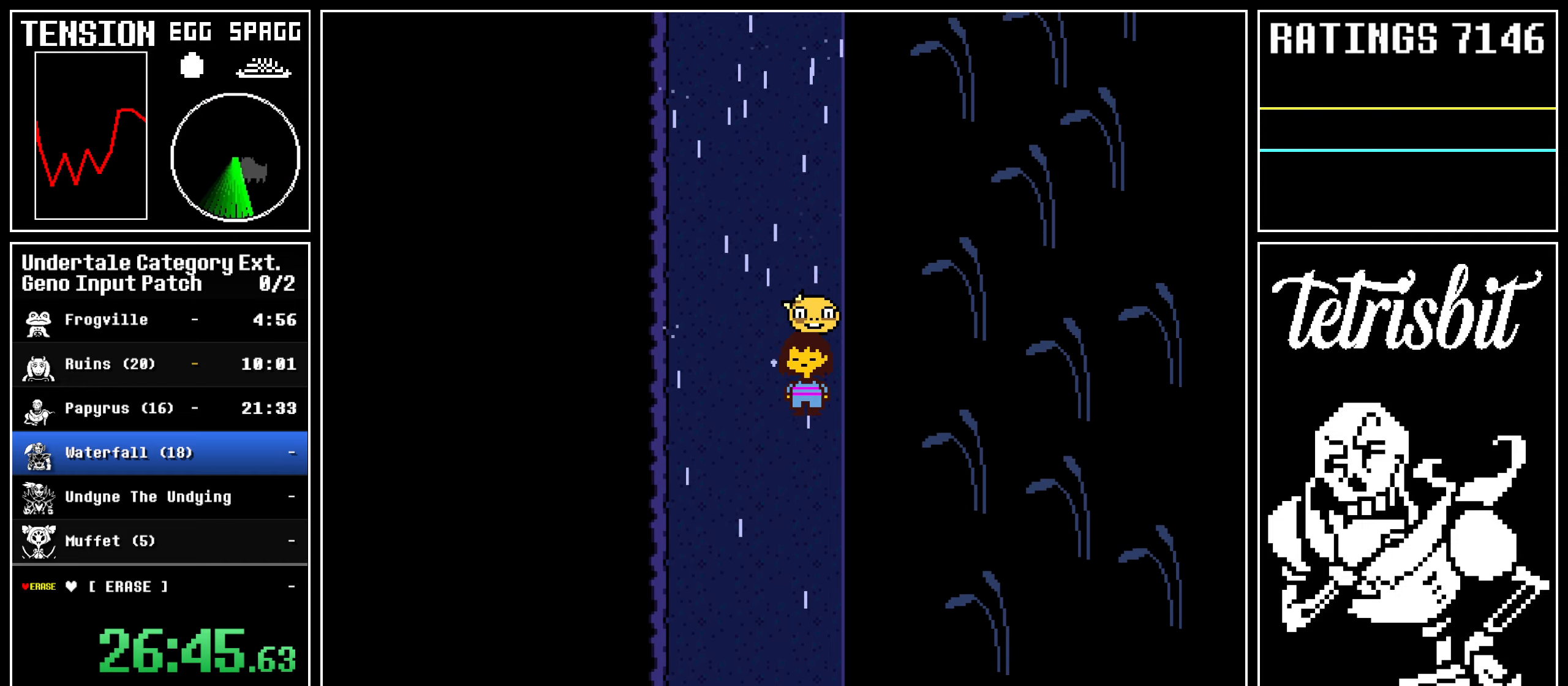
{"keys": ["down"], "events": []}
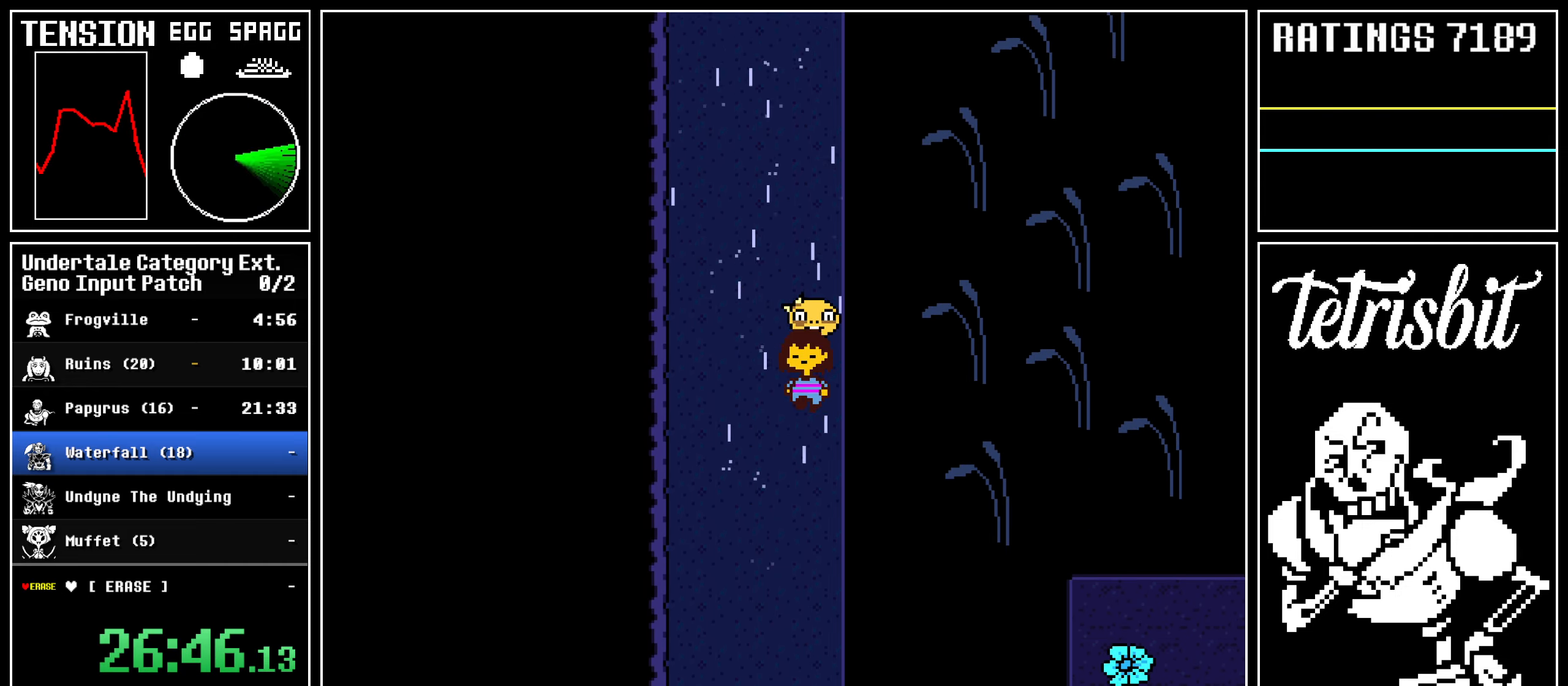
{"keys": ["down", "x", "z"]}
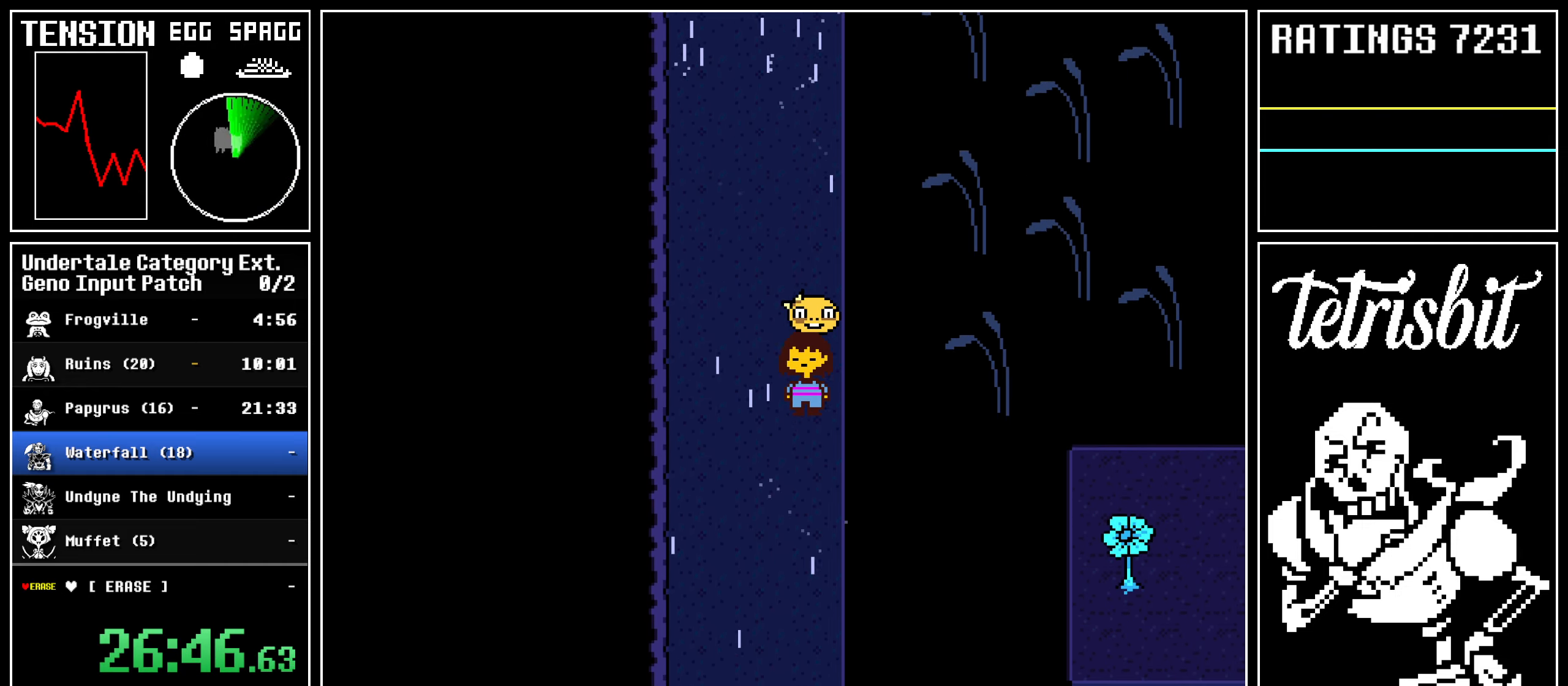
{"keys": ["down", "return"]}
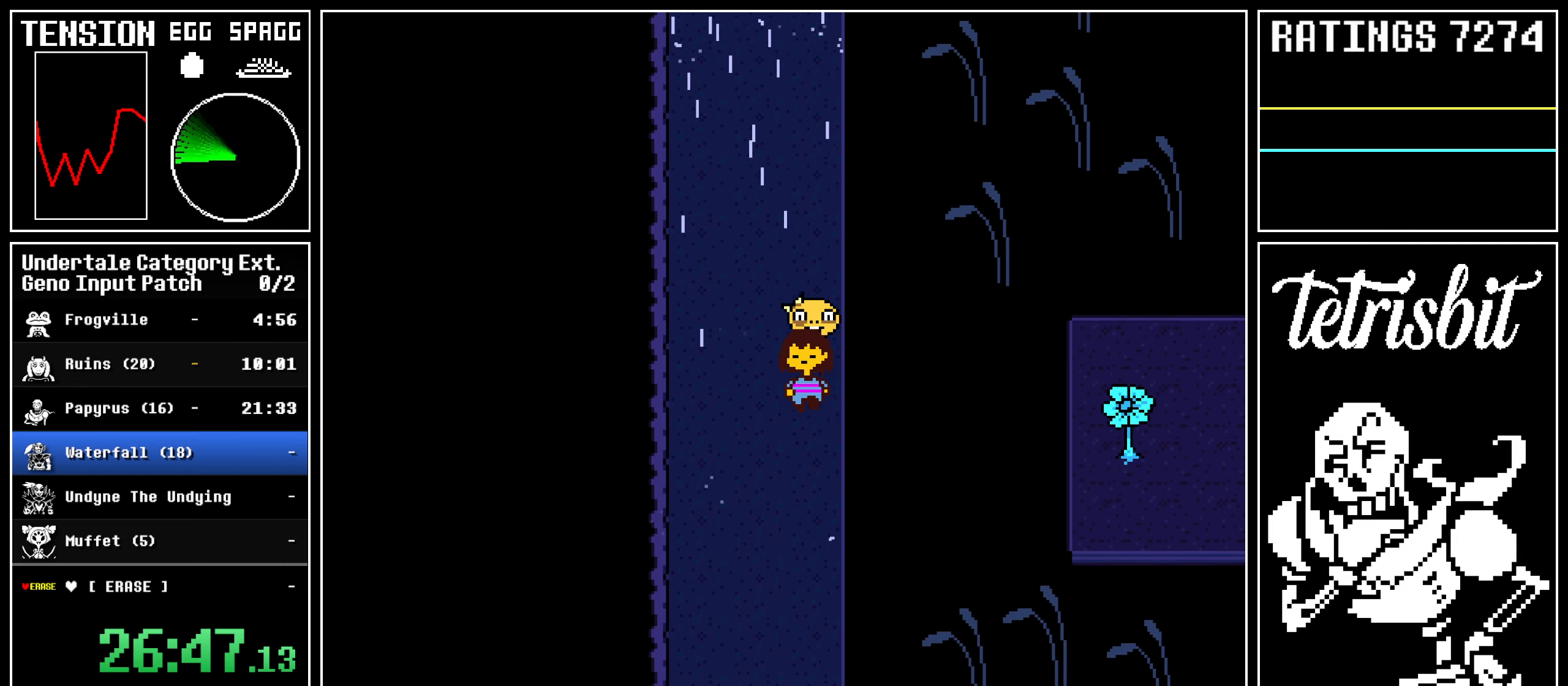
{"keys": ["down", "return", "z"], "events": [[17, "shift", "down"], [67, "shift", "up"], [67, "z", "down"], [83, "return", "up"], [150, "return", "down"], [167, "z", "up"], [183, "shift", "down"], [217, "return", "up"], [217, "shift", "up"], [217, "z", "down"], [300, "return", "down"], [300, "z", "up"], [317, "shift", "down"], [350, "shift", "up"], [350, "z", "down"], [383, "return", "up"], [433, "return", "down"], [433, "z", "up"], [467, "shift", "down"], [500, "shift", "up"], [500, "z", "down"]]}
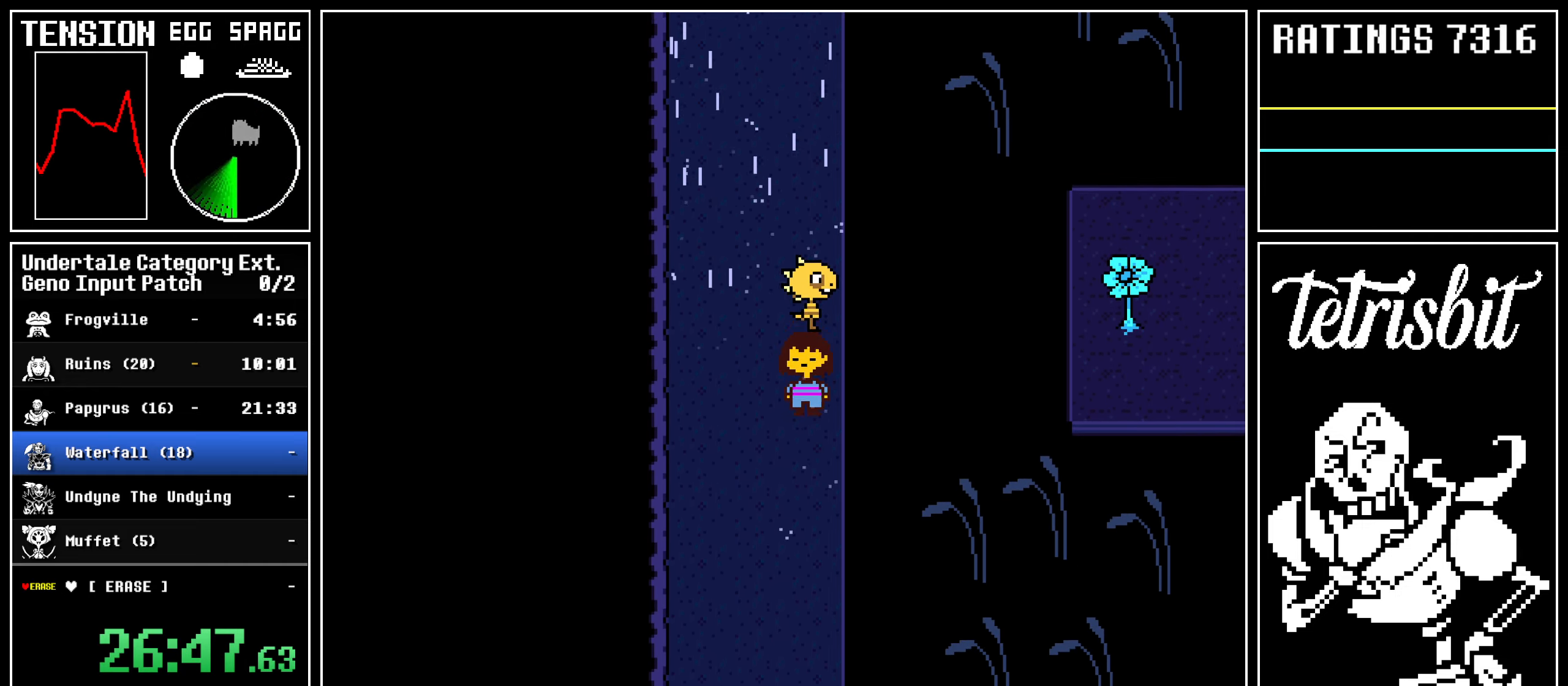
{"keys": ["down", "x", "z"]}
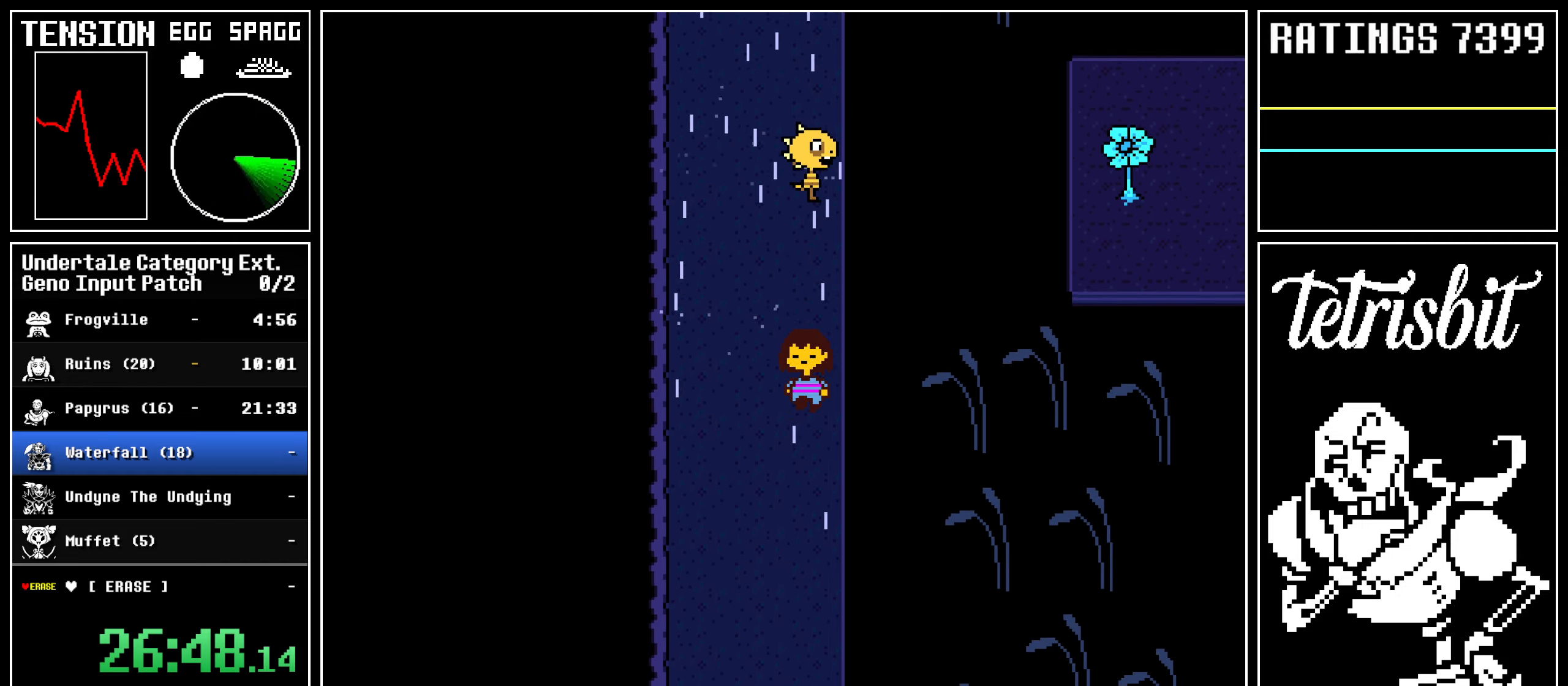
{"keys": ["down", "return", "shift"]}
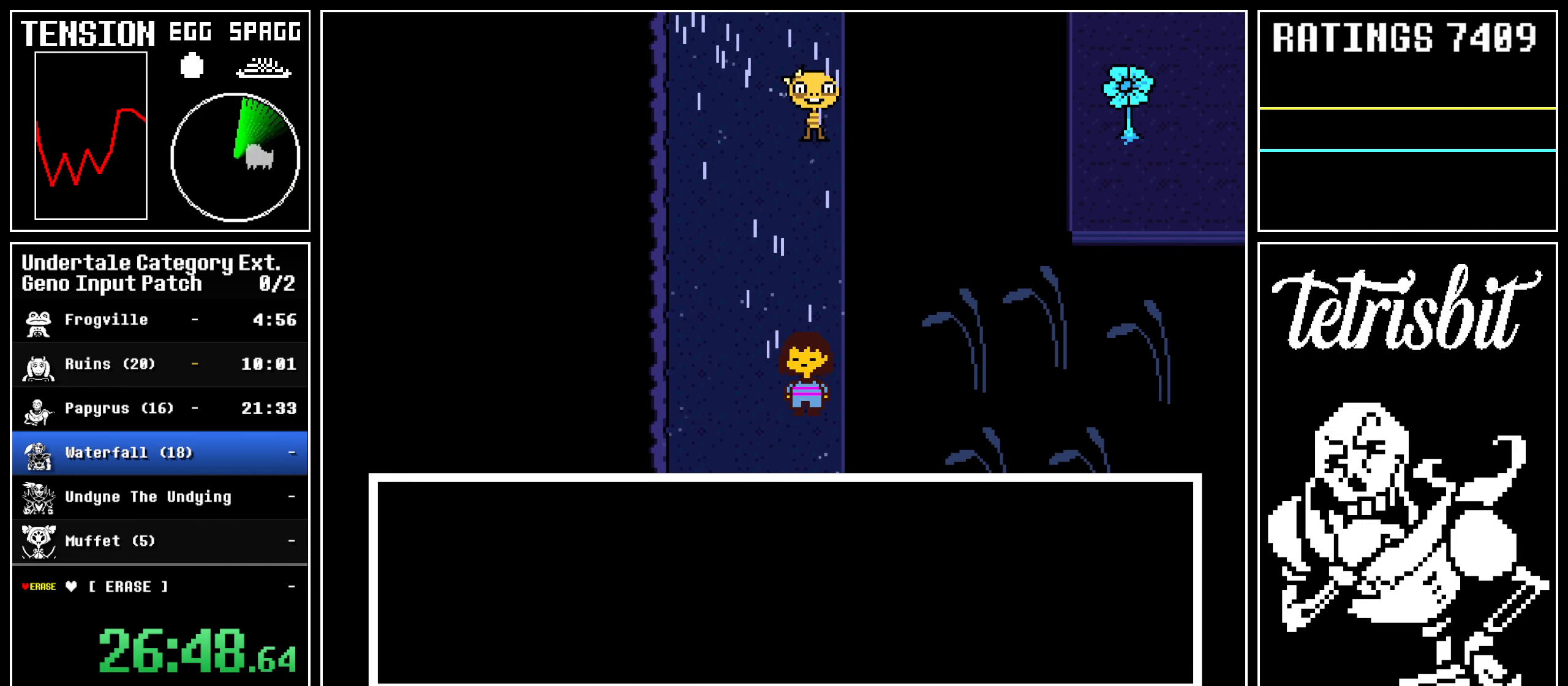
{"keys": ["down", "return", "shift"], "events": [[17, "shift", "up"], [33, "z", "down"], [50, "return", "up"], [83, "return", "down"], [100, "z", "up"], [117, "shift", "down"], [133, "shift", "up"], [150, "z", "down"], [183, "return", "up"], [217, "return", "down"], [233, "shift", "down"], [233, "z", "up"], [283, "shift", "up"], [283, "z", "down"], [300, "return", "up"], [367, "return", "down"], [383, "shift", "down"], [383, "z", "up"], [417, "shift", "up"], [417, "z", "down"], [450, "return", "up"], [483, "return", "down"], [500, "shift", "down"], [500, "z", "up"]]}
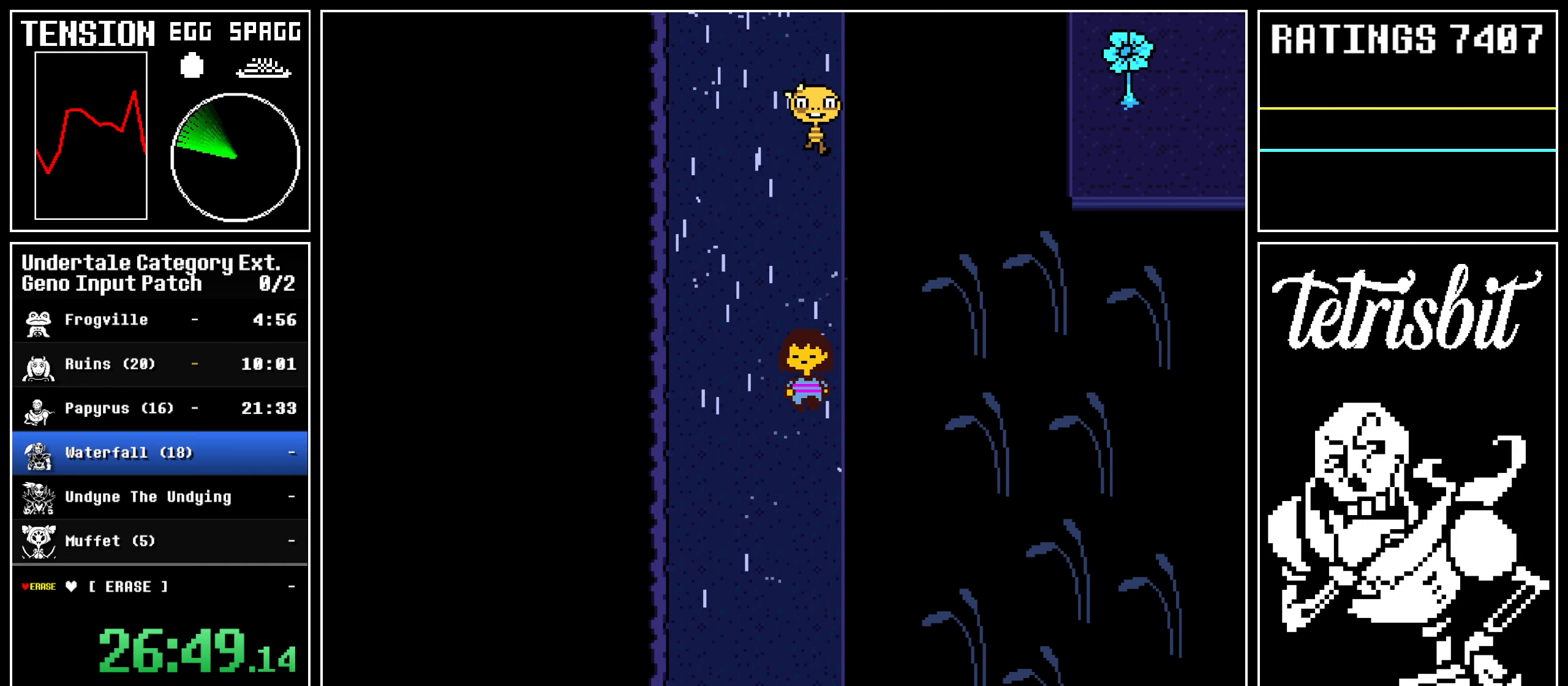
{"keys": ["down"], "events": [[50, "shift", "up"], [50, "z", "down"], [100, "return", "up"], [200, "z", "up"]]}
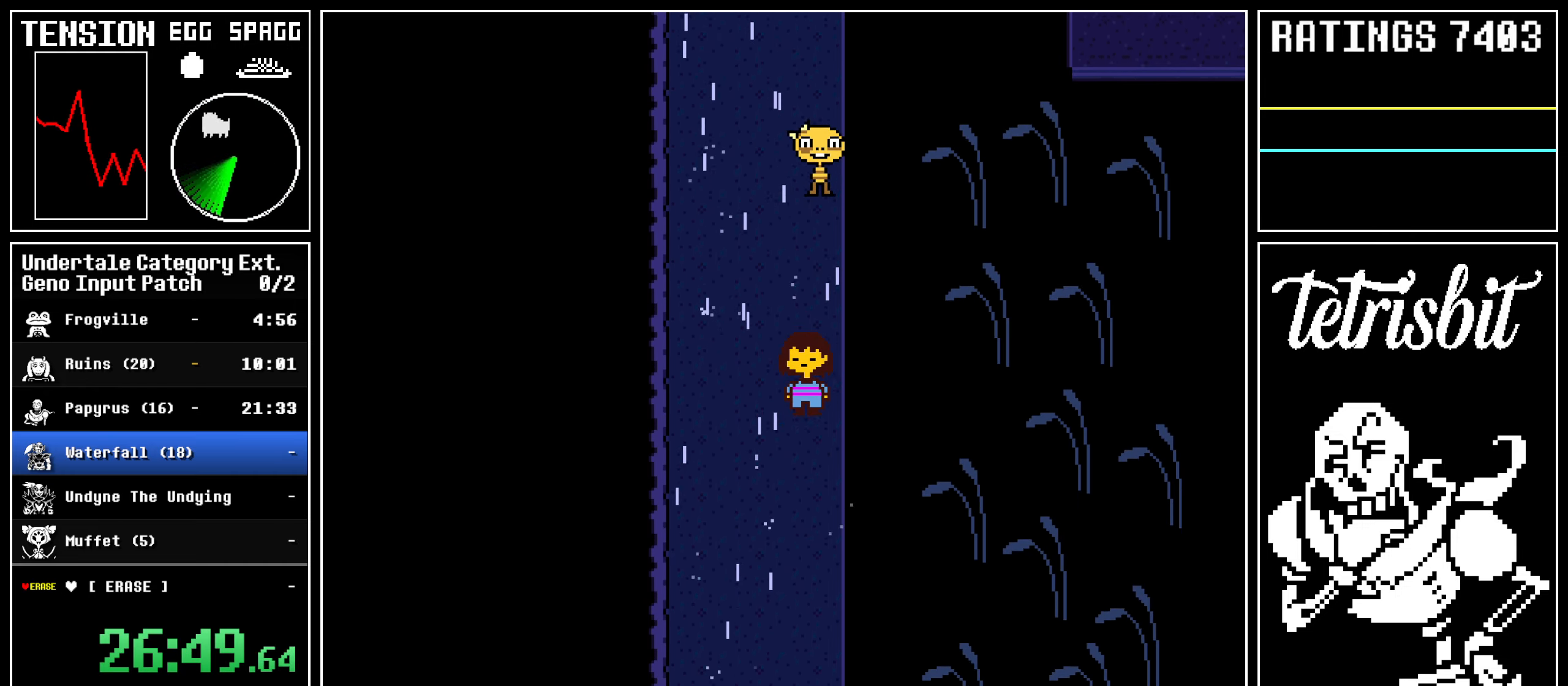
{"keys": ["down"], "events": []}
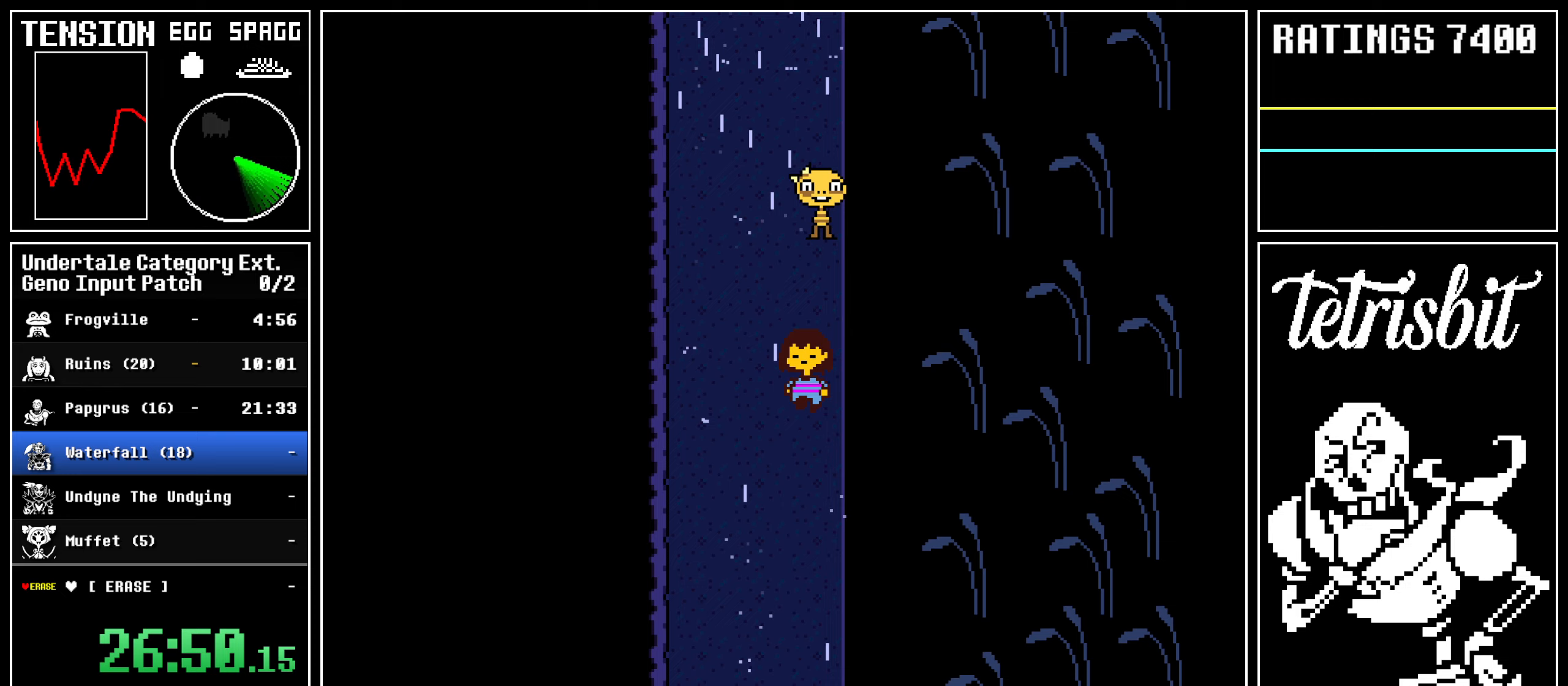
{"keys": ["down", "right"], "events": [[17, "right", "down"]]}
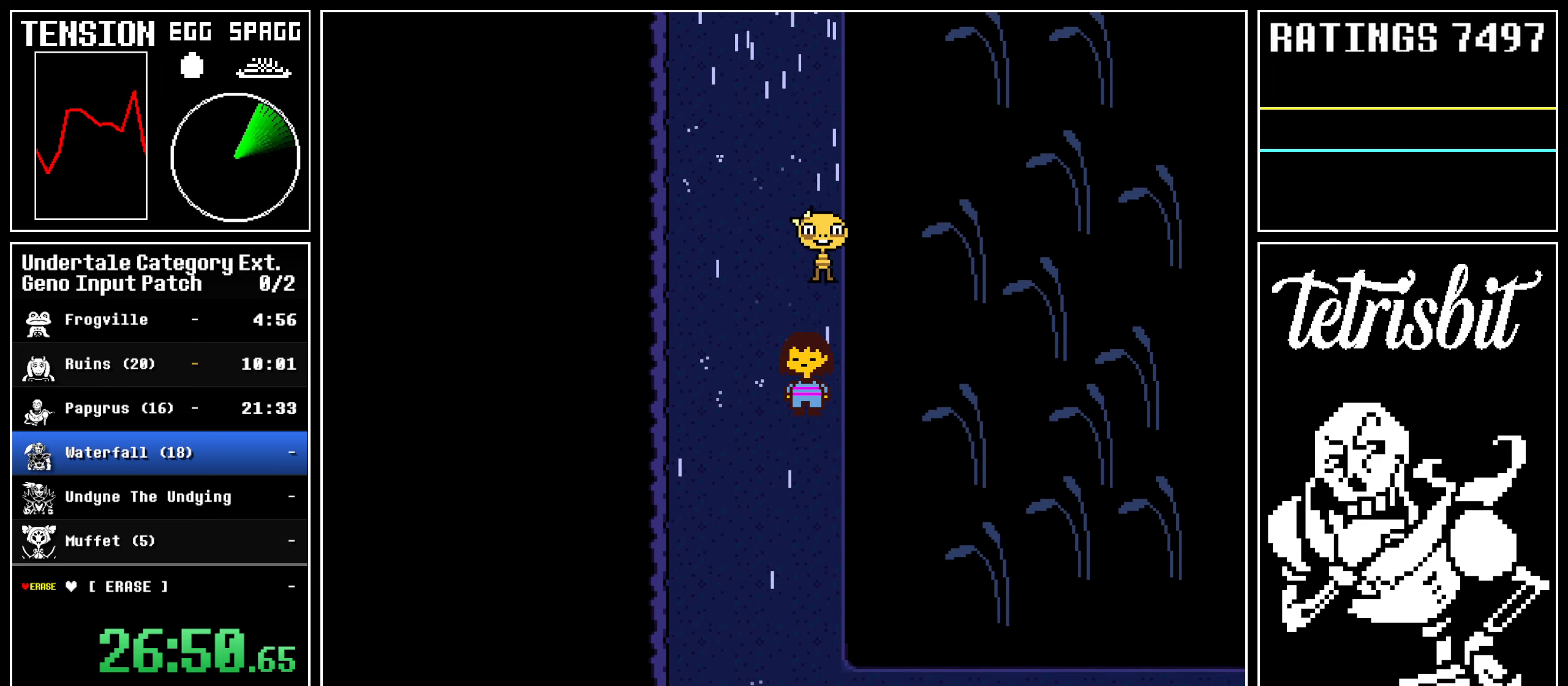
{"keys": ["down", "right"], "events": []}
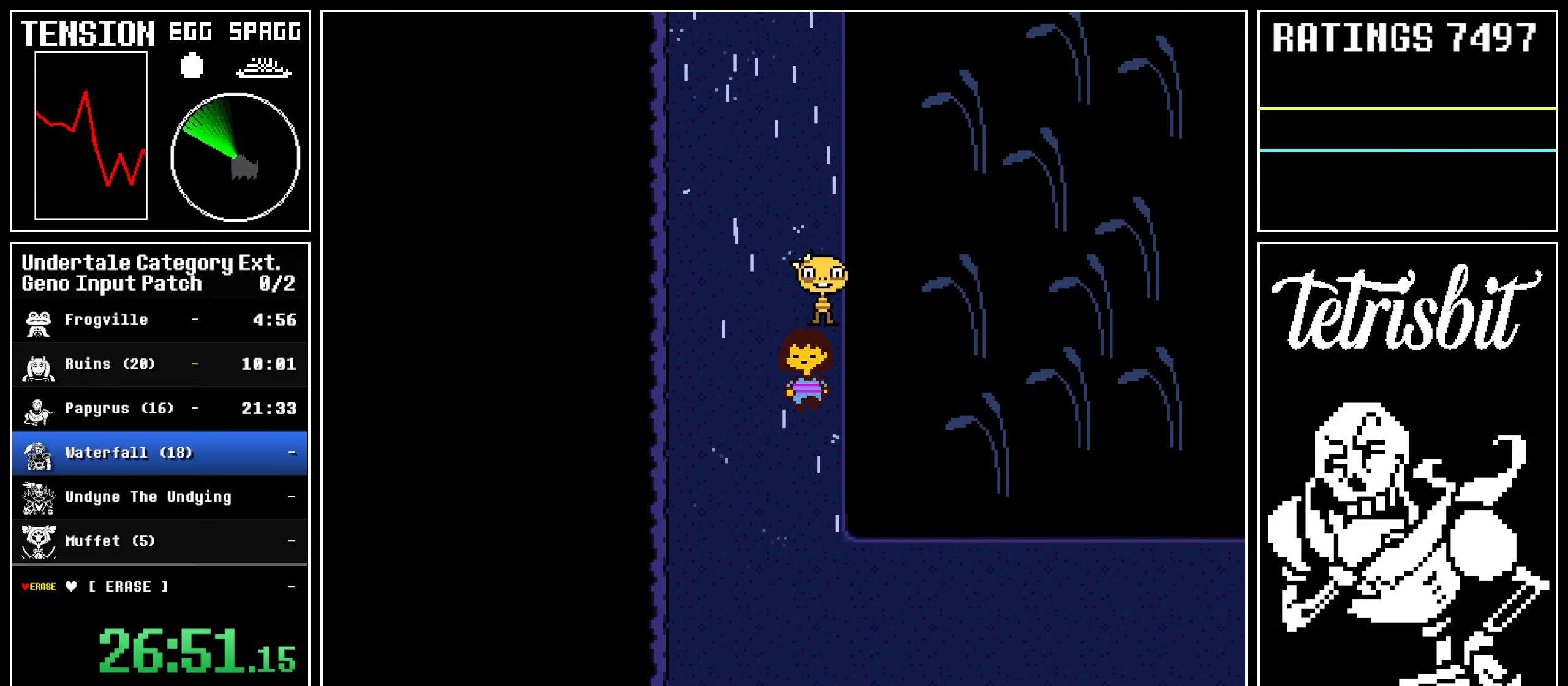
{"keys": ["down", "right"], "events": [[150, "z", "down"], [183, "z", "up"]]}
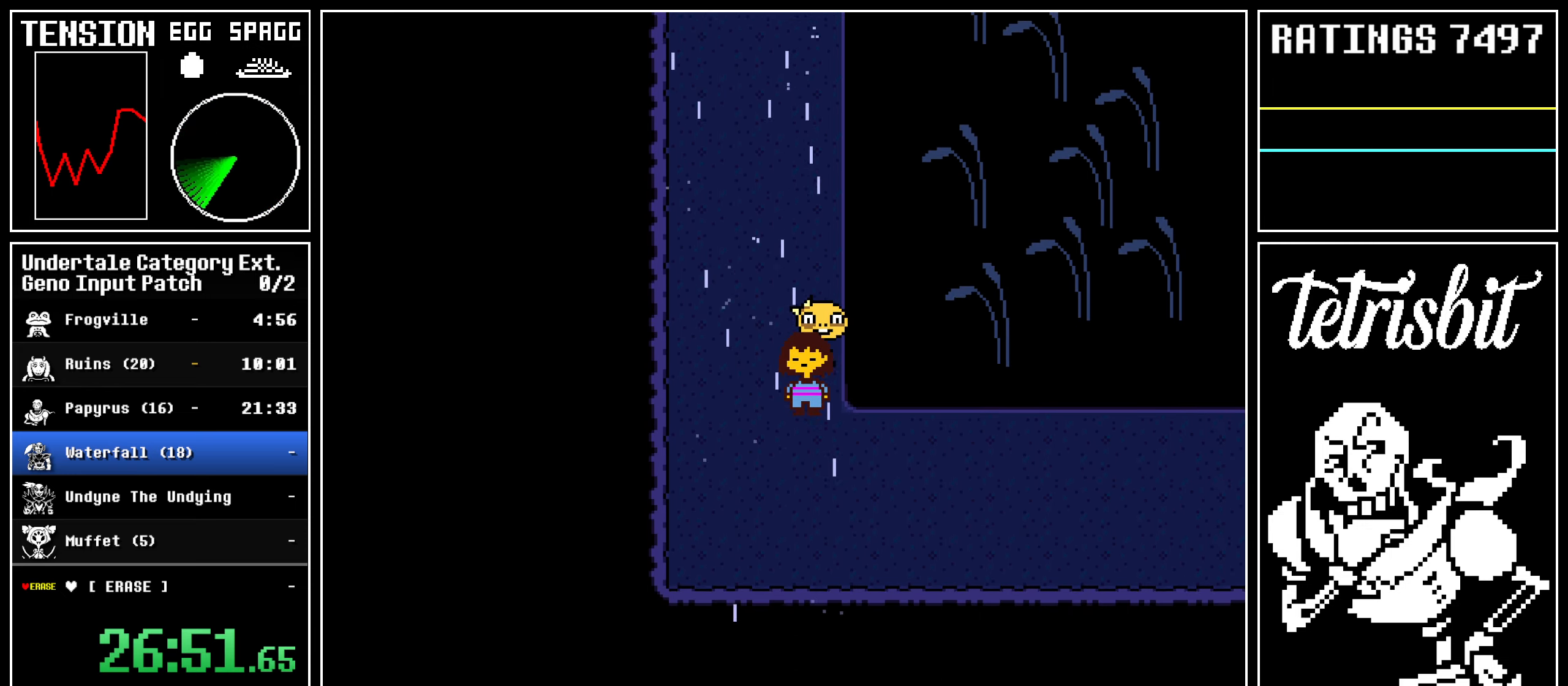
{"keys": ["return", "right", "shift"], "events": [[283, "down", "up"], [317, "return", "down"], [417, "return", "up"], [417, "z", "down"], [467, "return", "down"], [483, "z", "up"], [500, "shift", "down"]]}
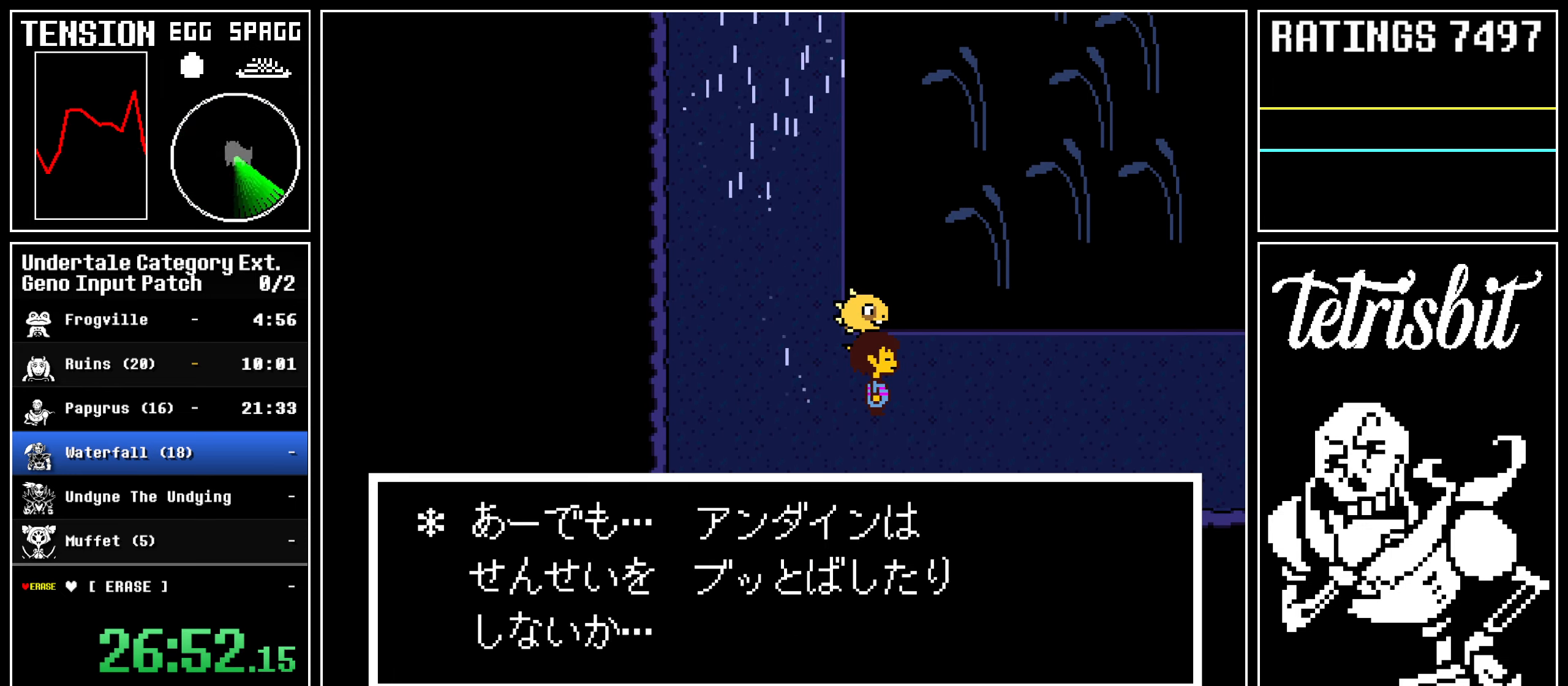
{"keys": ["right"], "events": [[17, "shift", "up"], [17, "z", "down"], [50, "return", "up"], [83, "return", "down"], [100, "z", "up"], [117, "shift", "down"], [150, "z", "down"], [167, "shift", "up"], [217, "shift", "down"], [300, "shift", "up"], [333, "return", "up"], [367, "z", "up"]]}
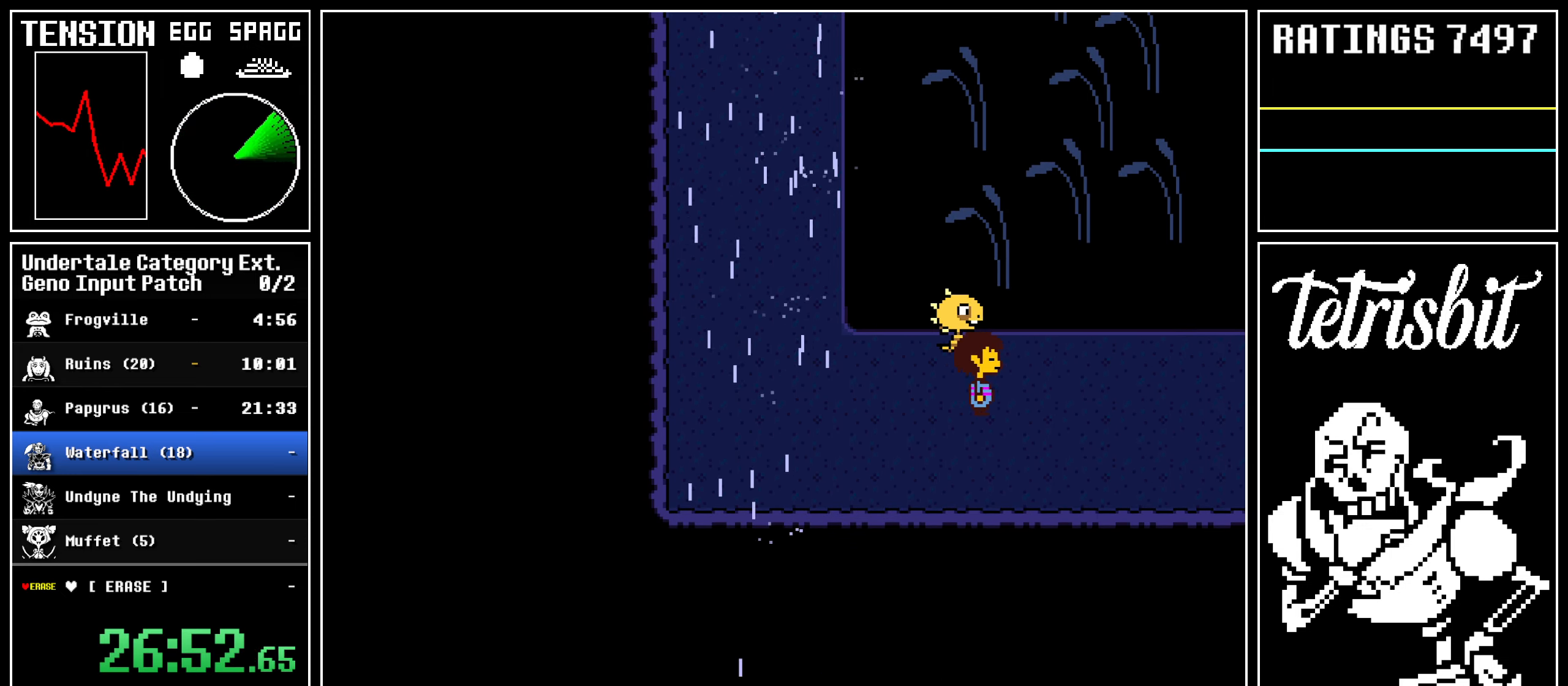
{"keys": ["down", "right", "up"], "events": [[433, "down", "down"], [433, "up", "down"]]}
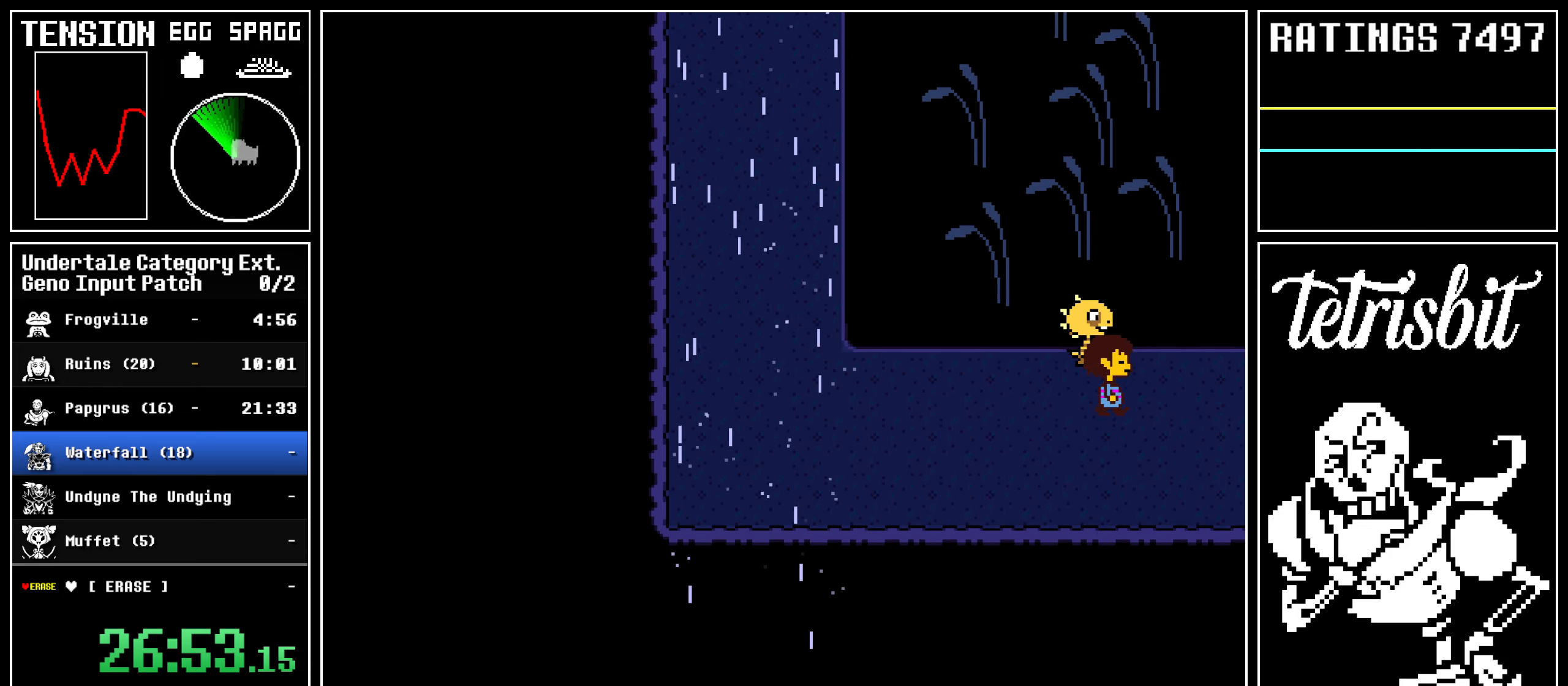
{"keys": ["down", "right", "up"], "events": []}
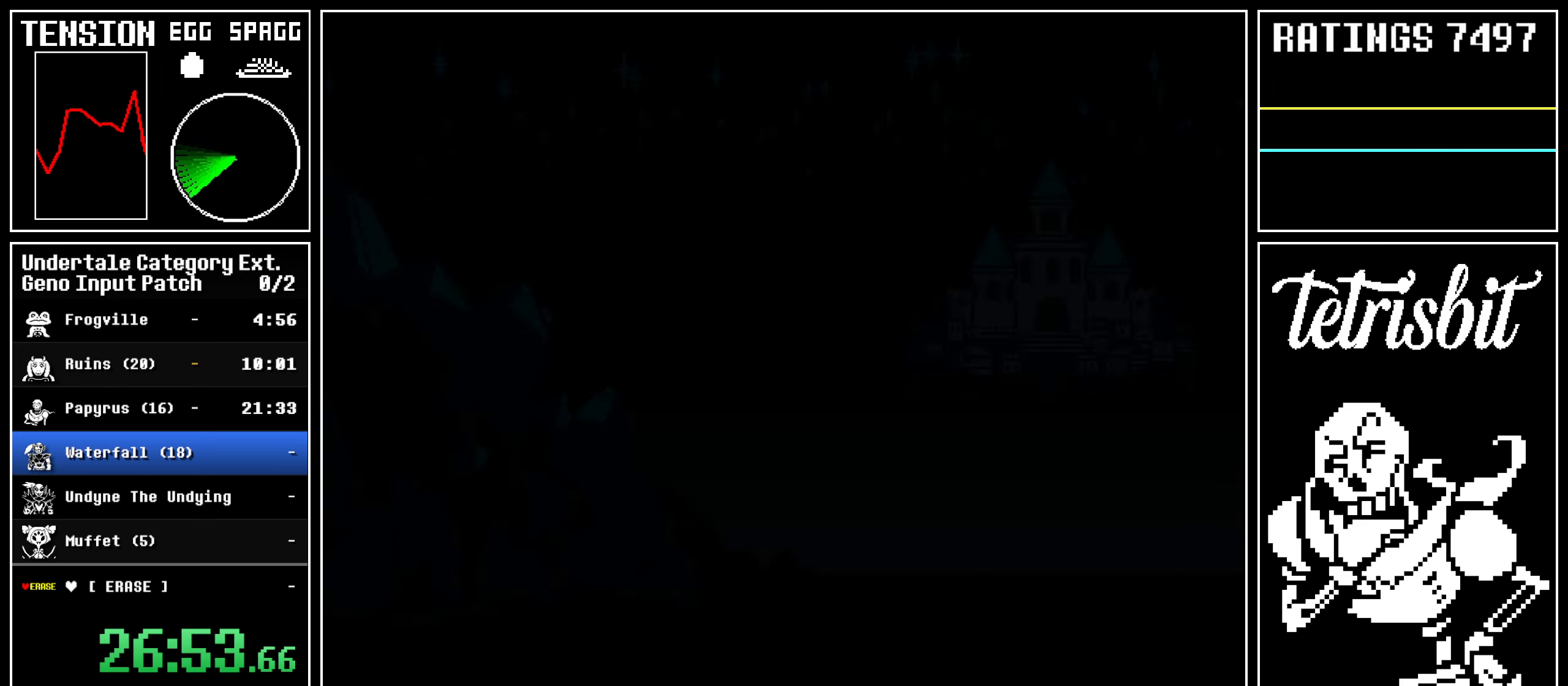
{"keys": ["down", "right", "up"], "events": []}
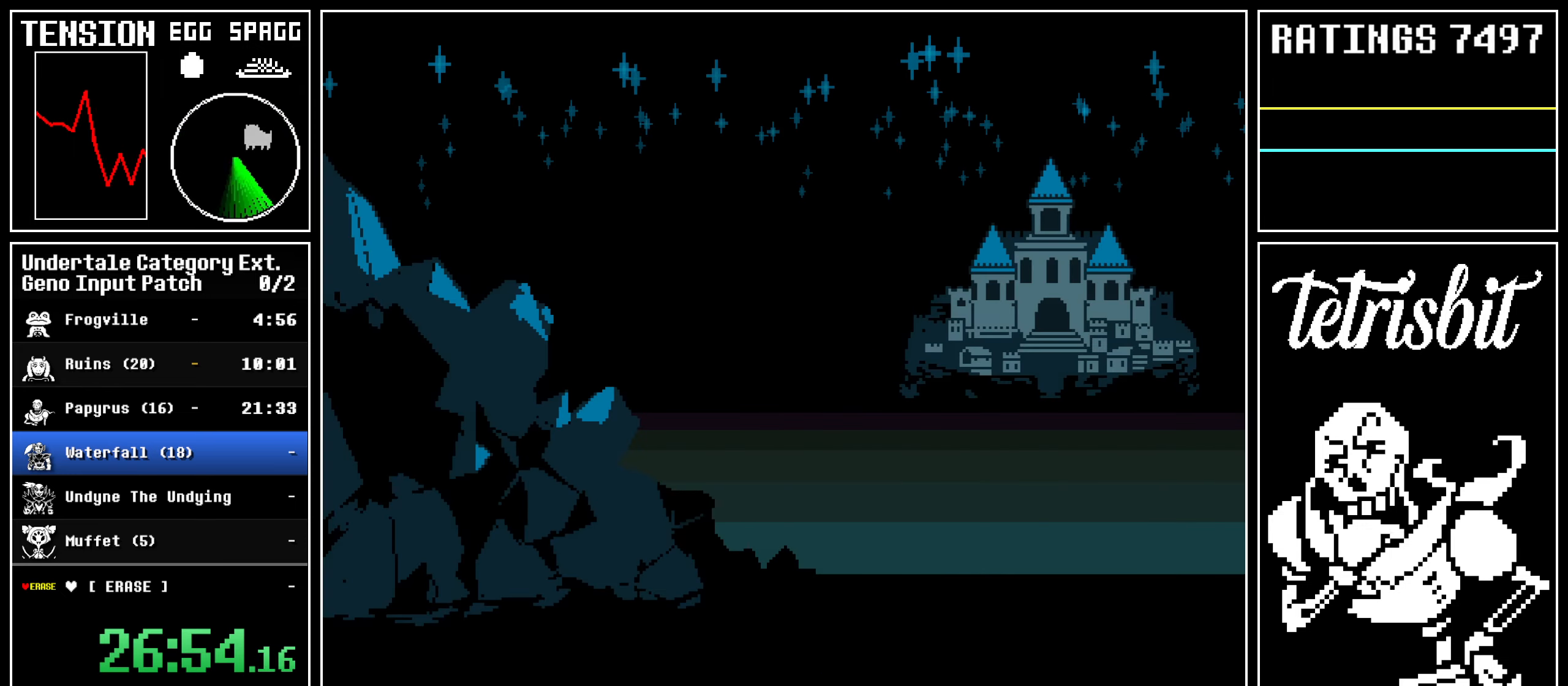
{"keys": ["down", "right", "up"], "events": []}
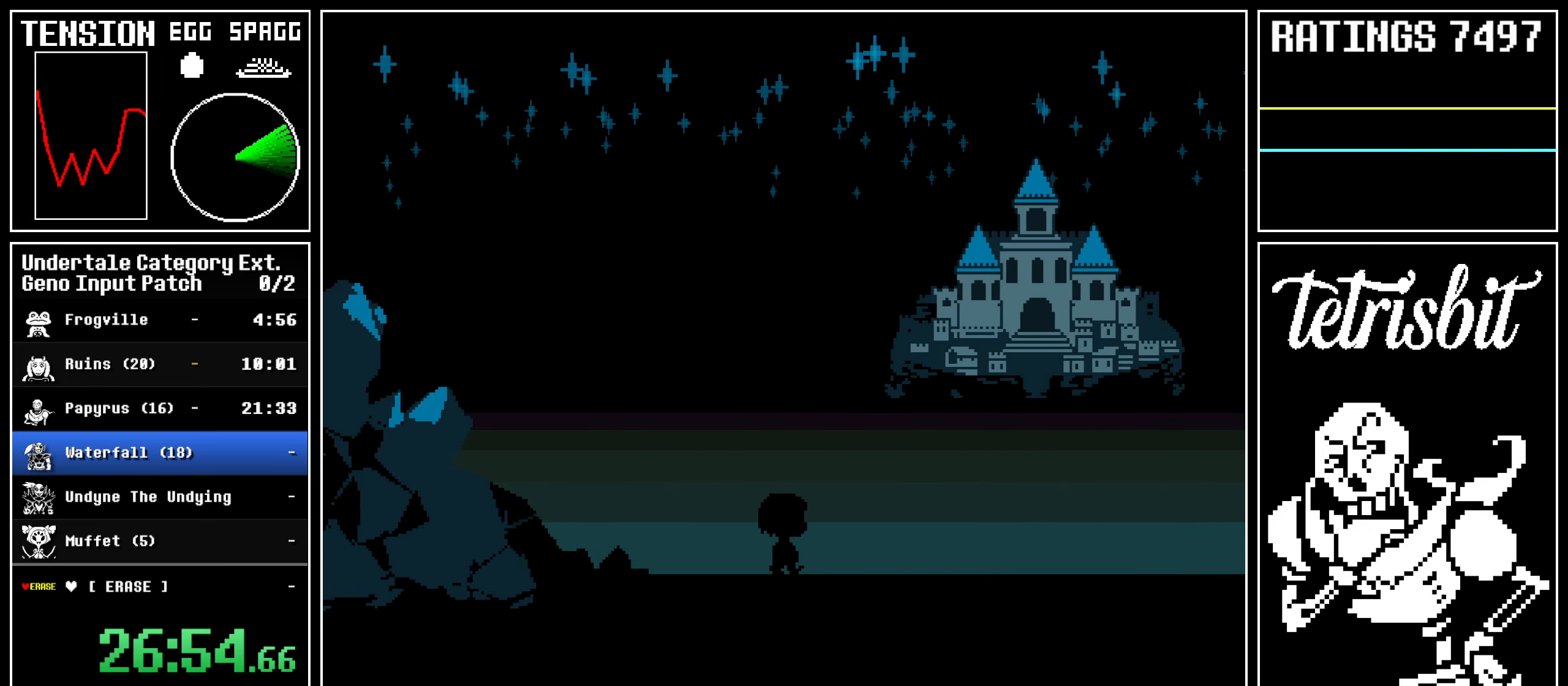
{"keys": ["down", "right", "up"], "events": []}
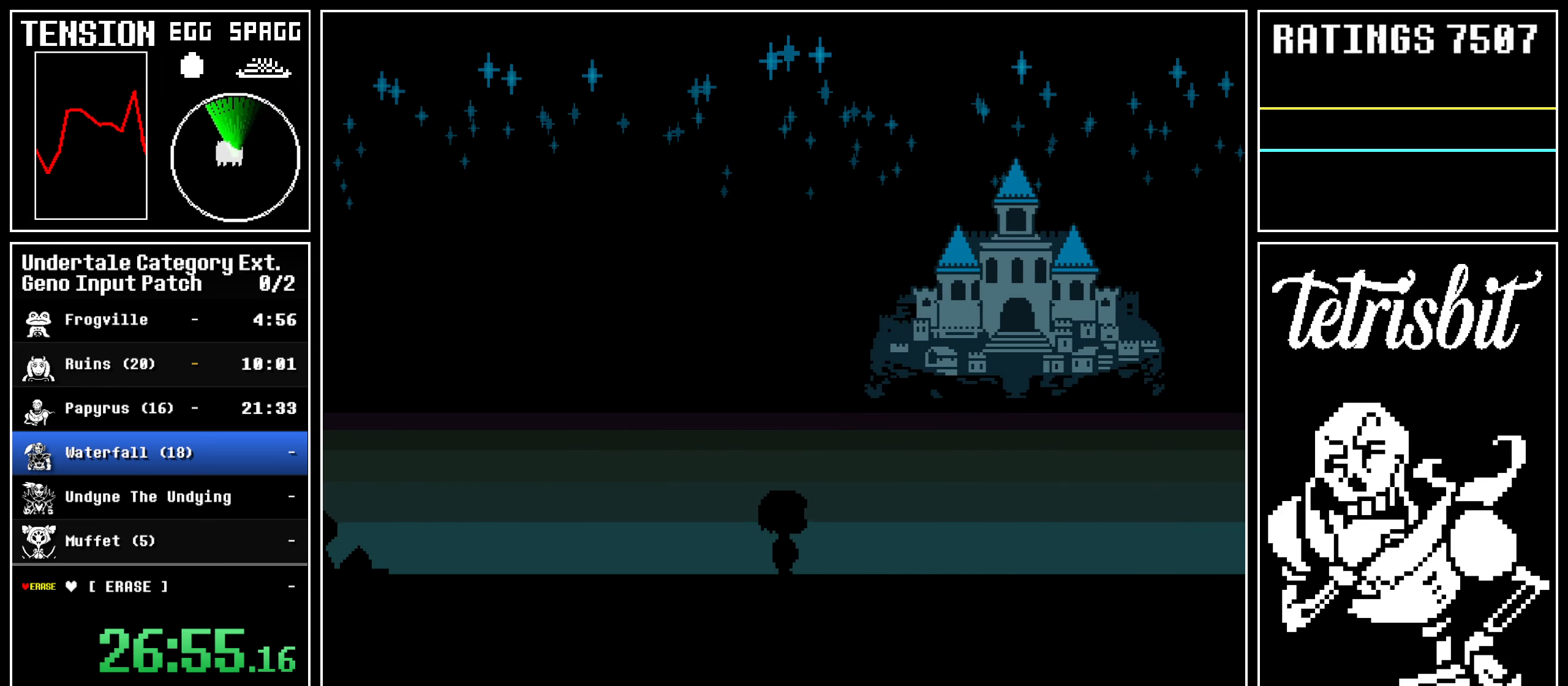
{"keys": ["down", "right", "up"], "events": []}
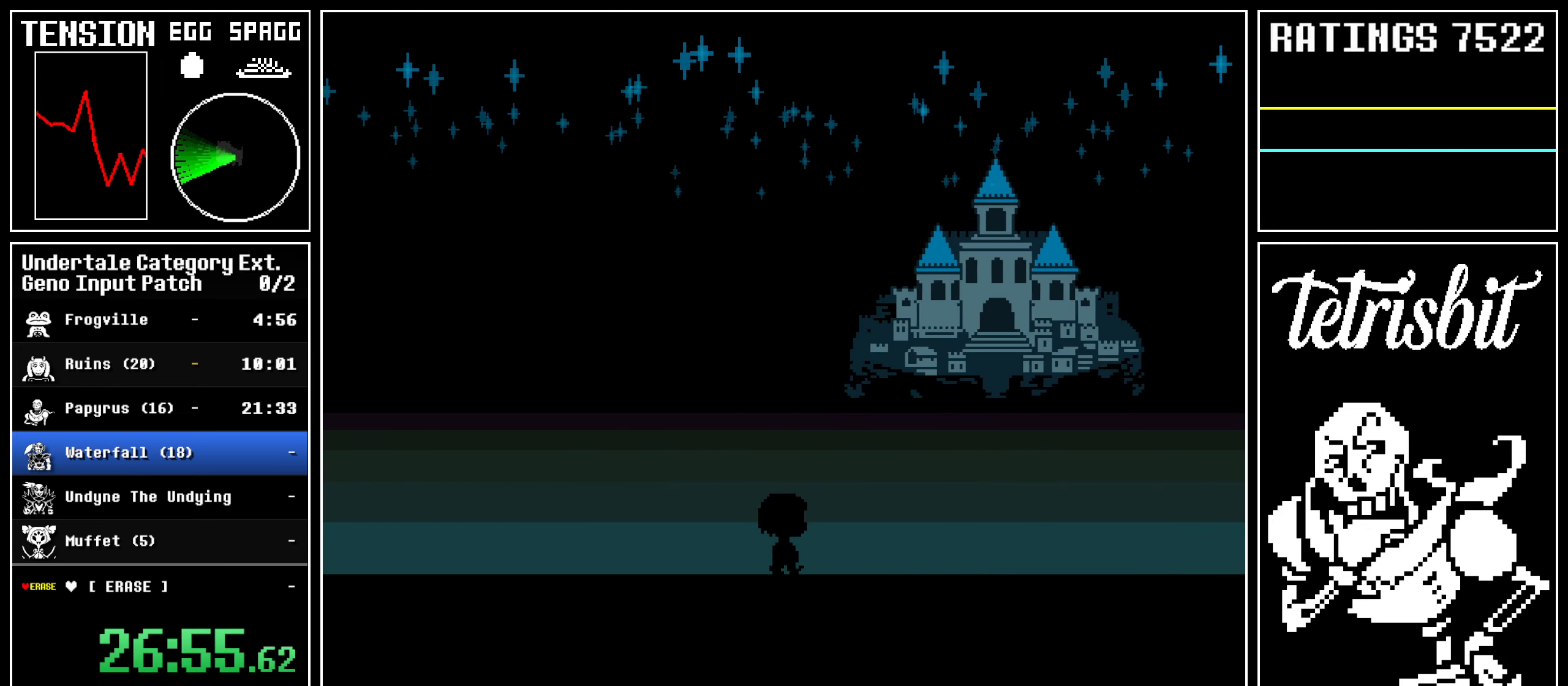
{"keys": ["down", "right", "up"], "events": []}
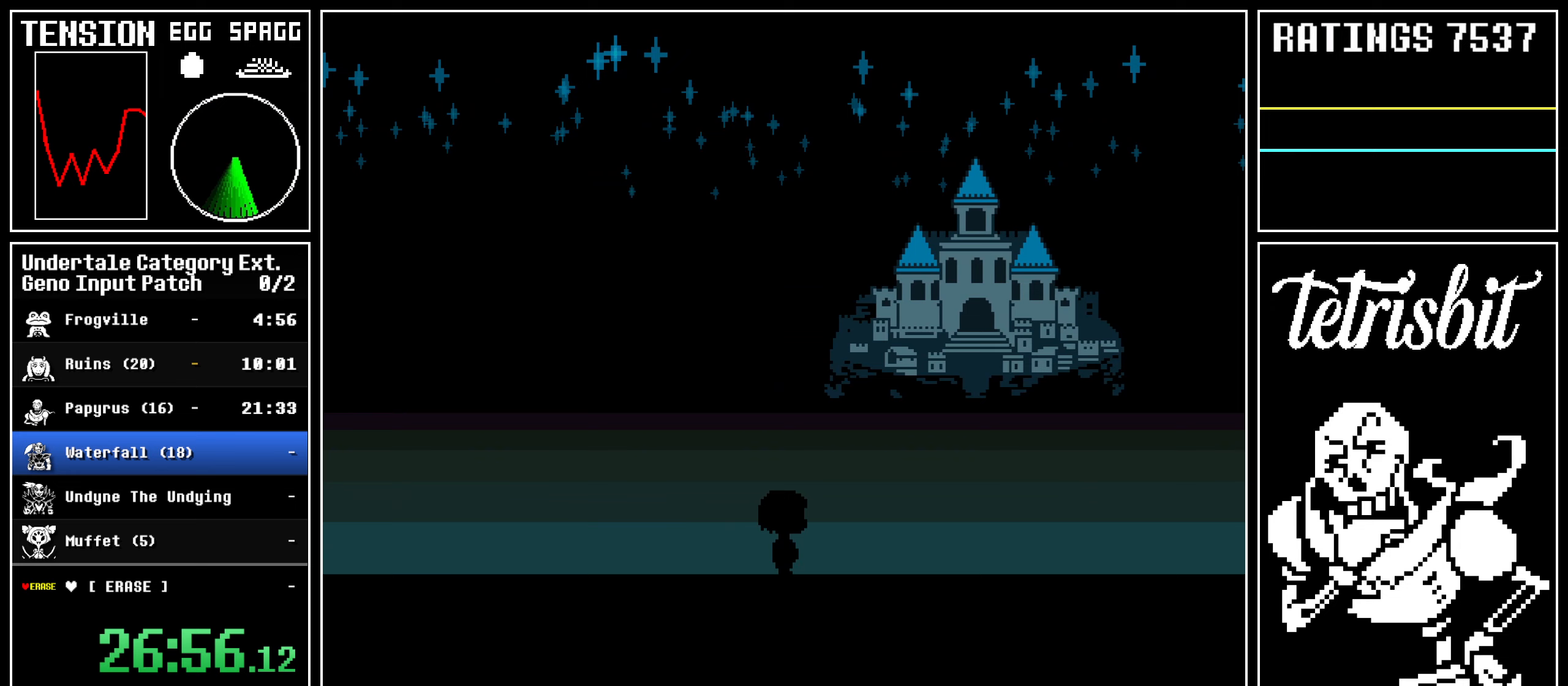
{"keys": ["down", "right", "up"], "events": []}
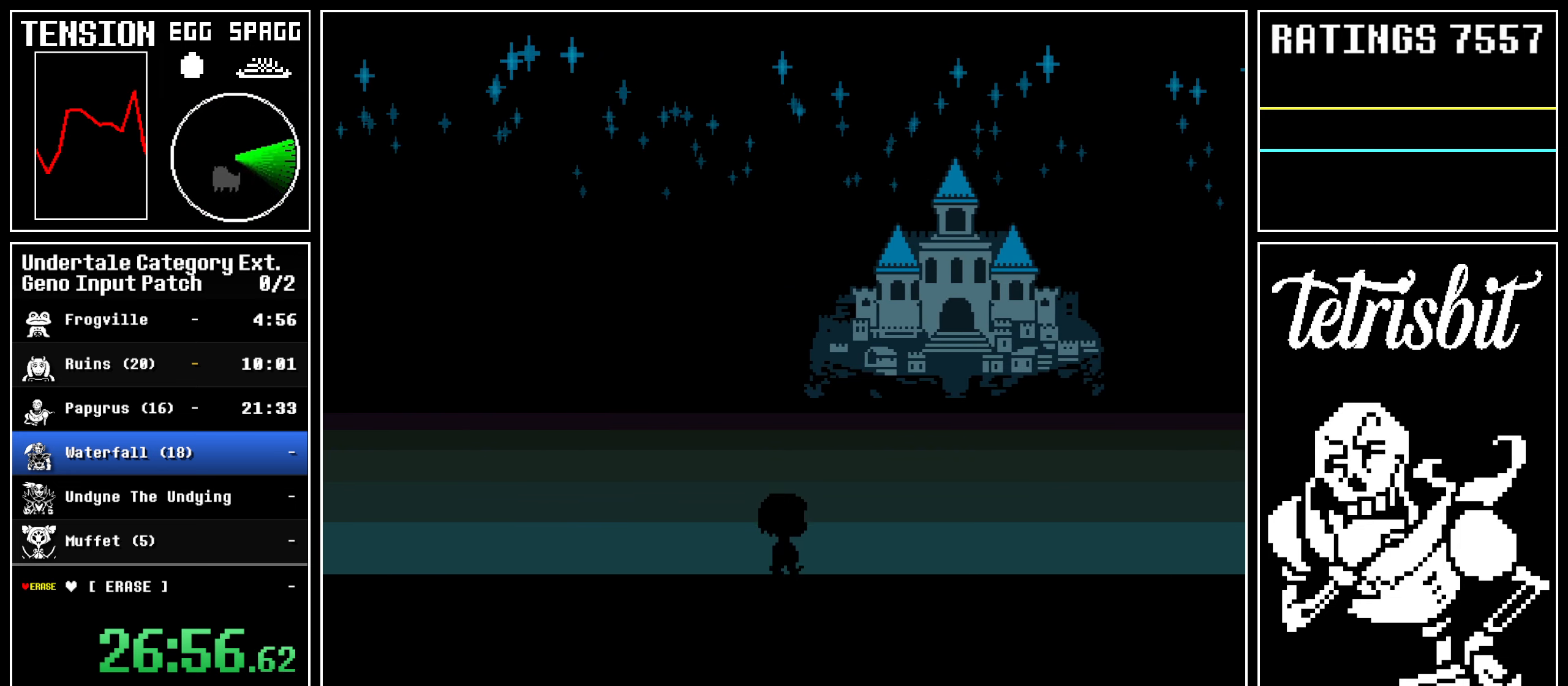
{"keys": ["down", "right", "up"], "events": []}
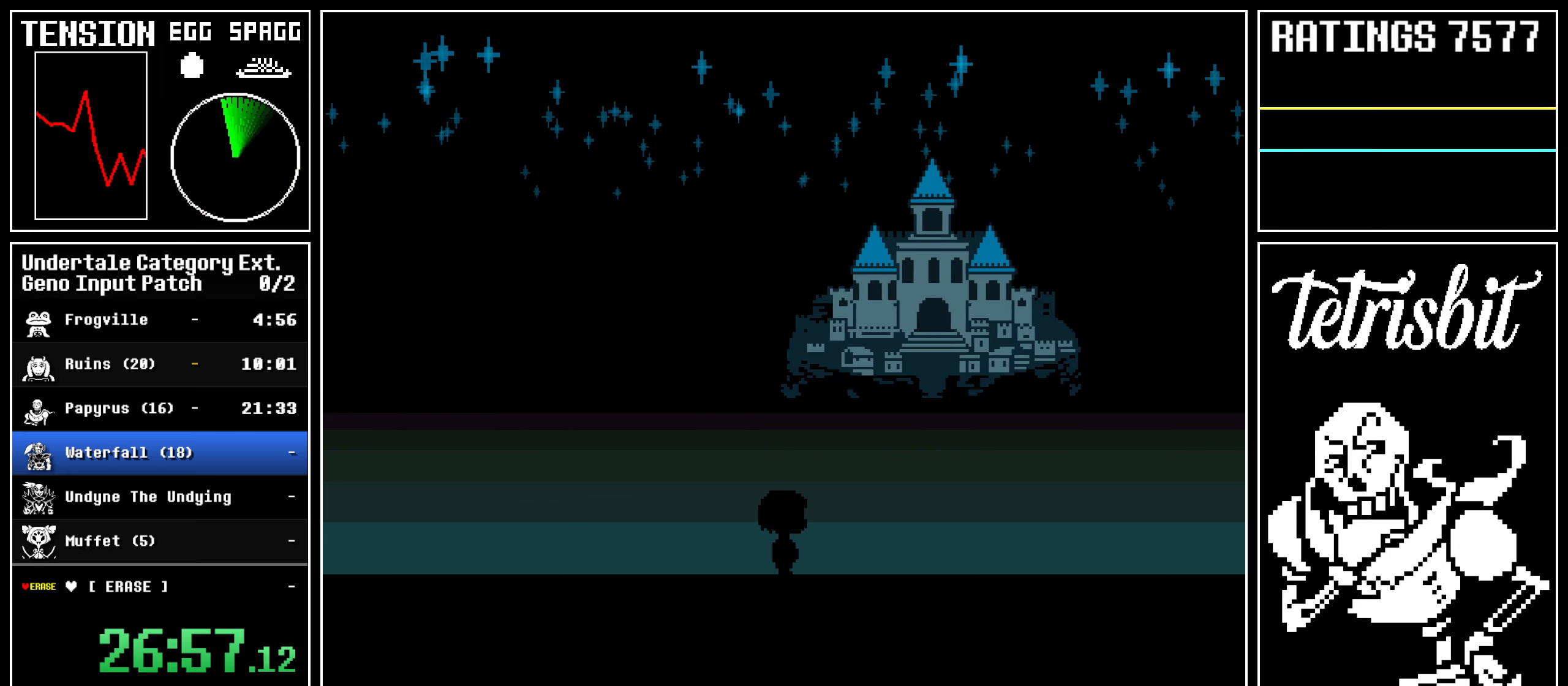
{"keys": ["down", "right", "up"], "events": []}
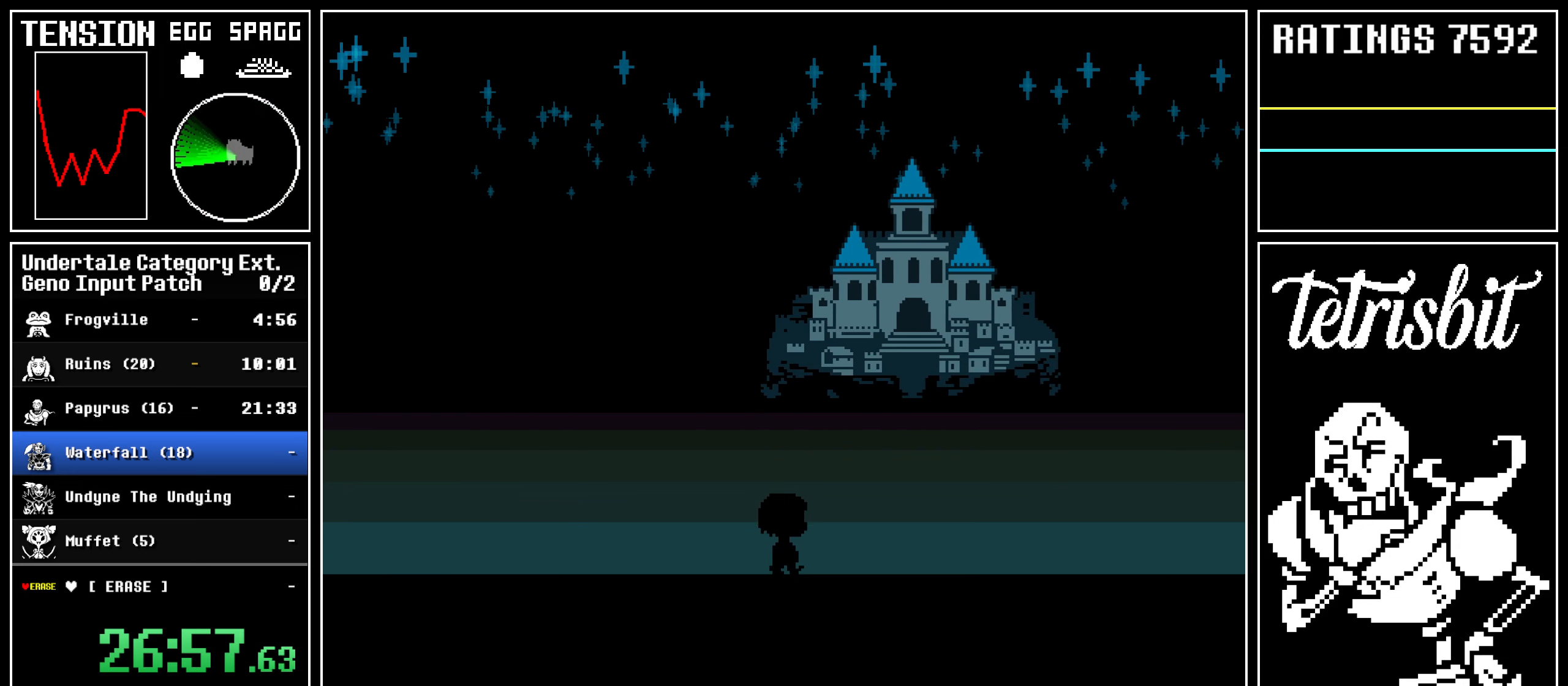
{"keys": ["down", "right", "up"], "events": []}
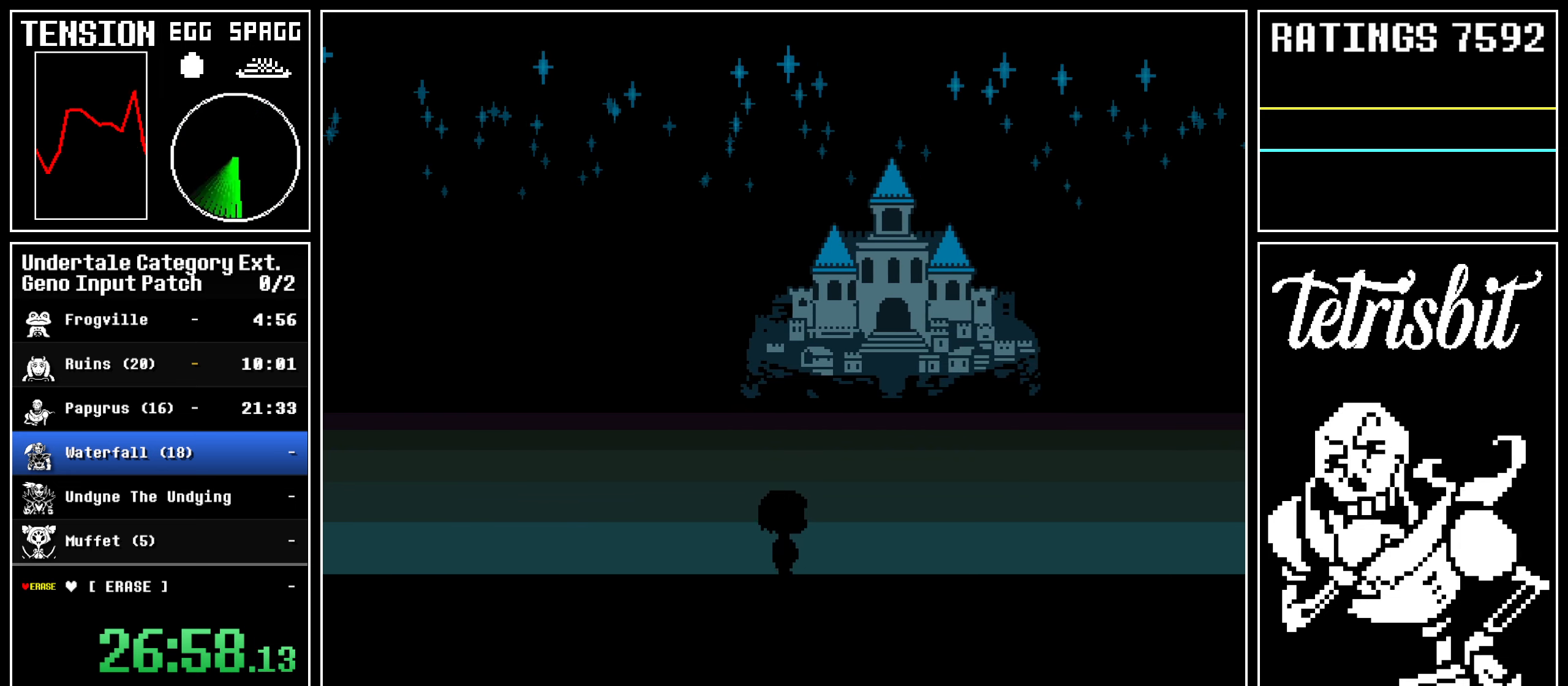
{"keys": ["down", "right", "up"], "events": []}